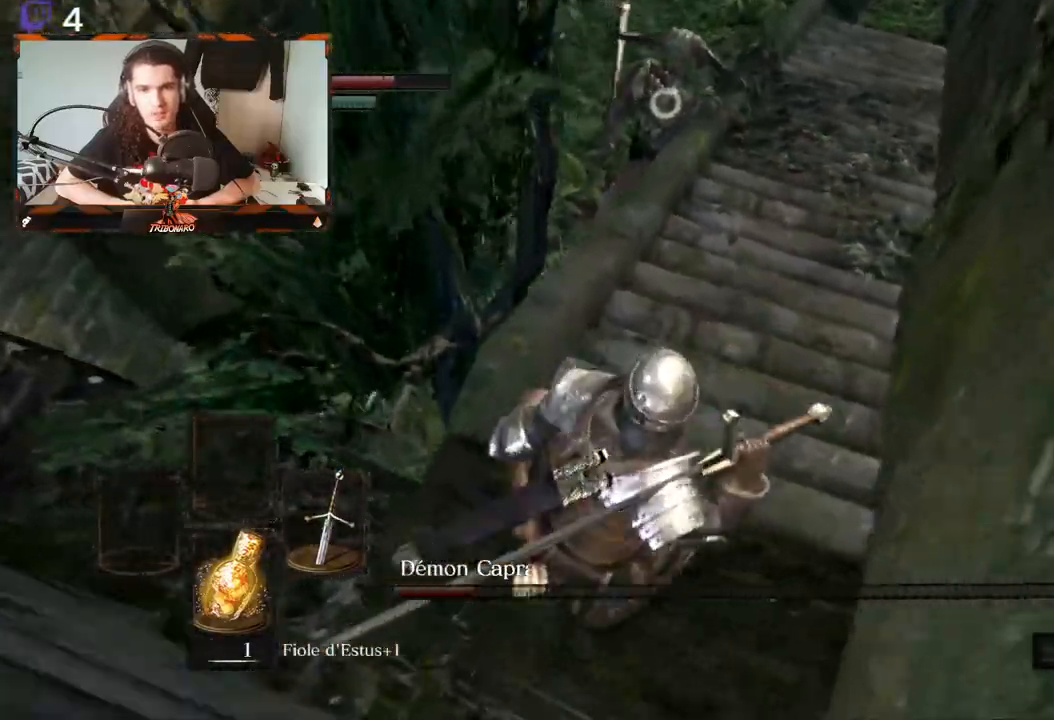
Gameplay with a controller (Xbox layout); each line is a JSON object with the inputs held at the frame after it. "events" lists button and stick changes between this image and that frame as [ms after this image, input, new state], when the widget could be followed in between.
{"buttons": [], "left_stick": "center", "right_stick": "center", "events": [[67, "L2", "down"], [117, "L2", "up"], [367, "left_stick", "center"]]}
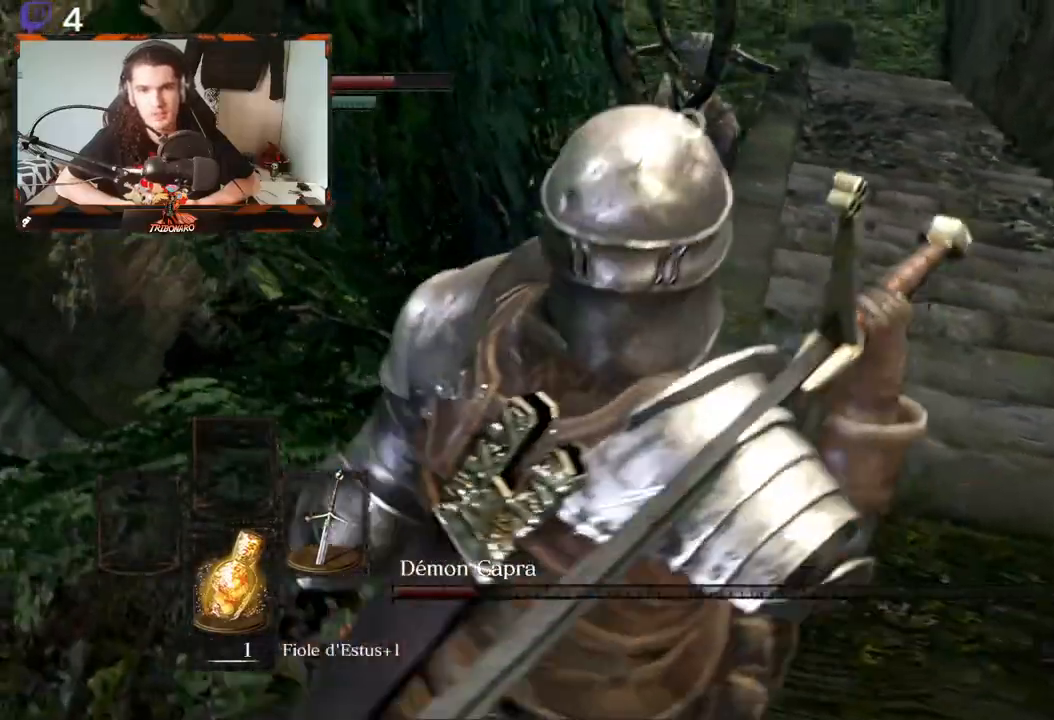
{"buttons": [], "left_stick": "left", "right_stick": "center", "events": [[83, "left_stick", "left"], [250, "left_stick", "center"], [467, "left_stick", "left"]]}
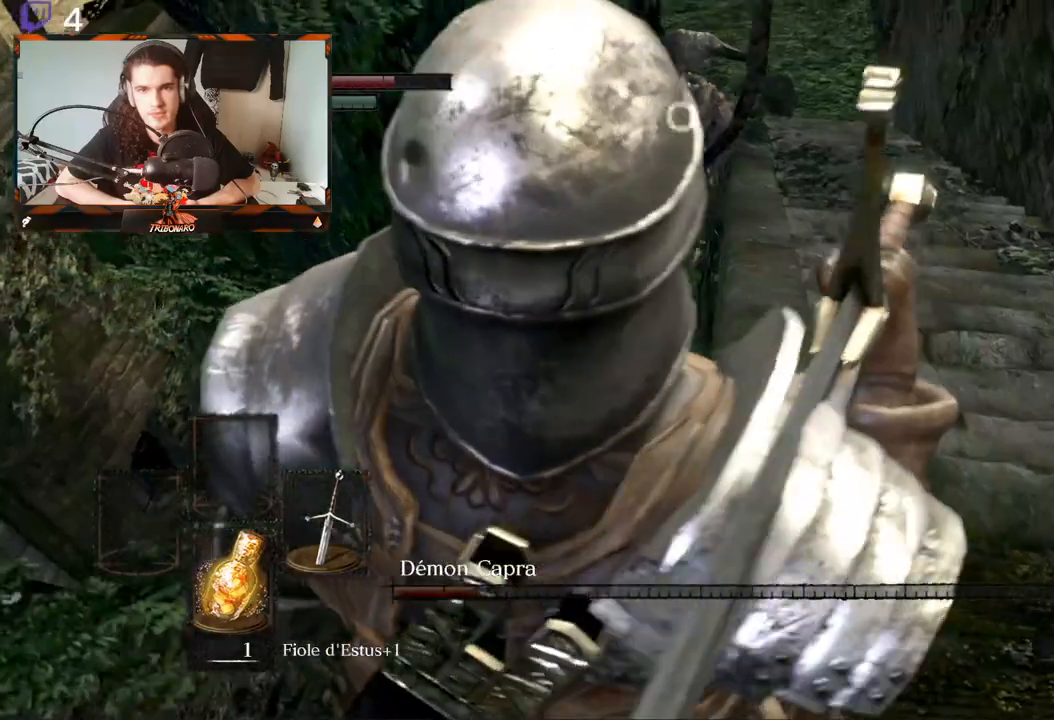
{"buttons": [], "left_stick": "center", "right_stick": "center", "events": [[133, "left_stick", "center"], [350, "left_stick", "left"], [483, "left_stick", "center"]]}
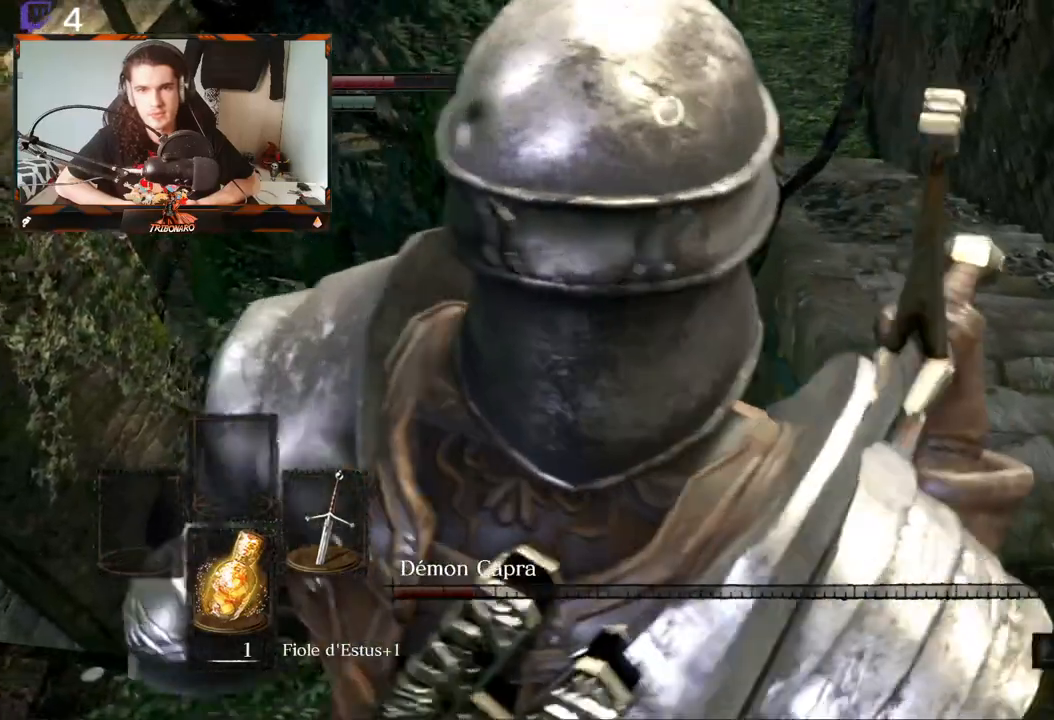
{"buttons": [], "left_stick": "center", "right_stick": "center", "events": [[183, "left_stick", "left"], [400, "left_stick", "center"]]}
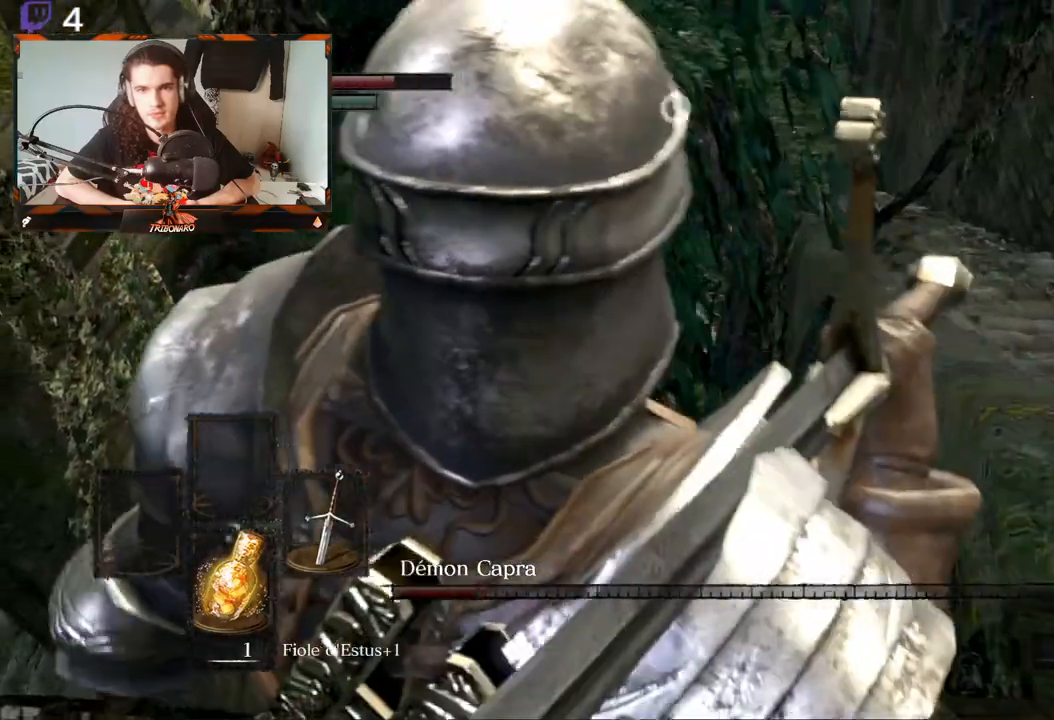
{"buttons": [], "left_stick": "left", "right_stick": "center", "events": [[333, "left_stick", "left"]]}
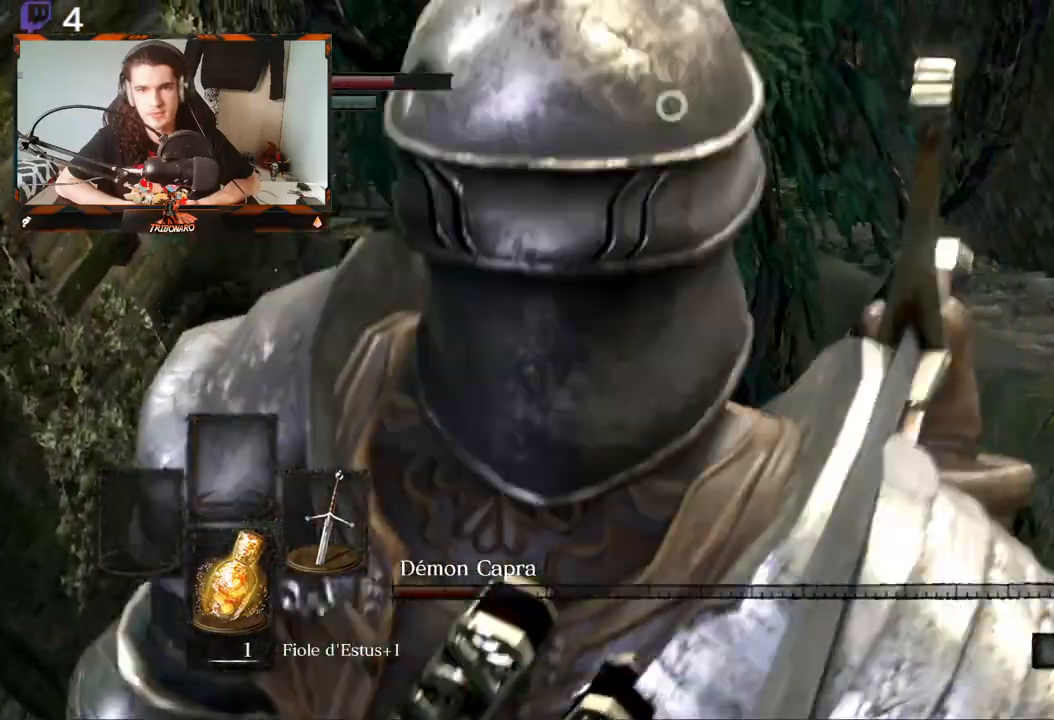
{"buttons": [], "left_stick": "center", "right_stick": "center", "events": [[50, "left_stick", "center"]]}
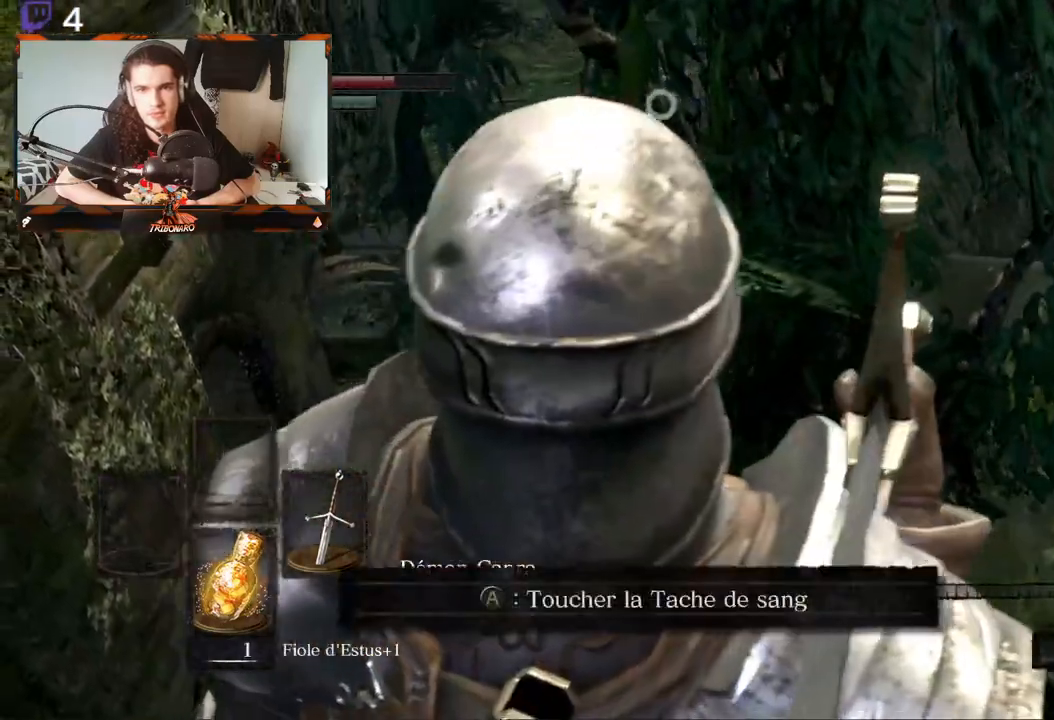
{"buttons": [], "left_stick": "center", "right_stick": "center", "events": []}
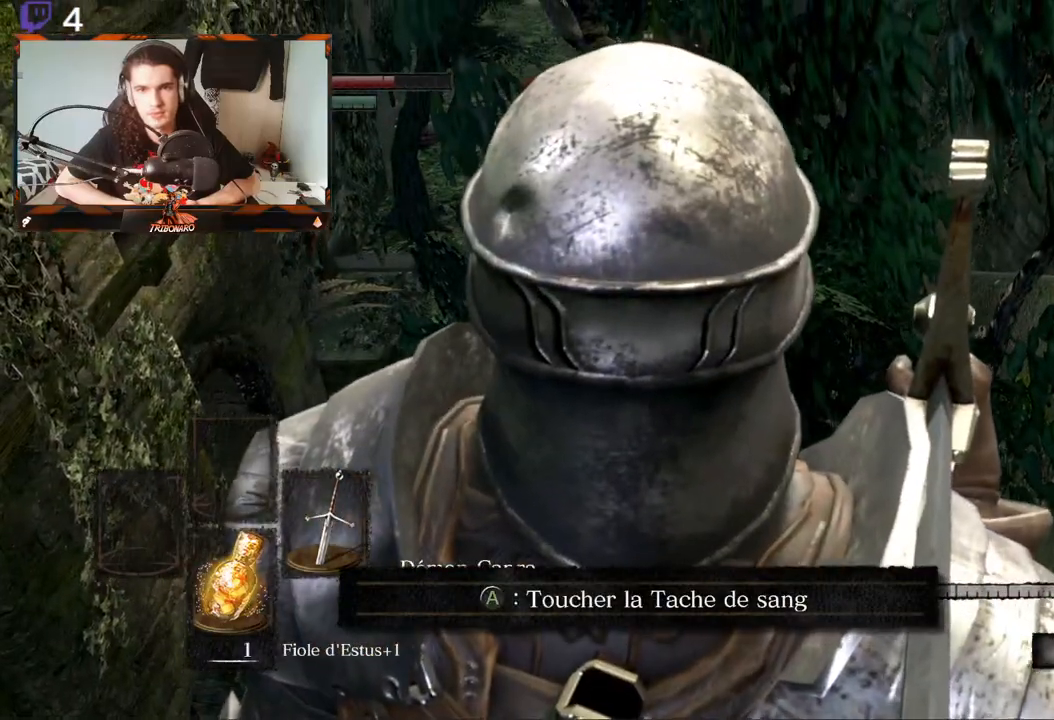
{"buttons": [], "left_stick": "right", "right_stick": "center", "events": [[433, "left_stick", "right"]]}
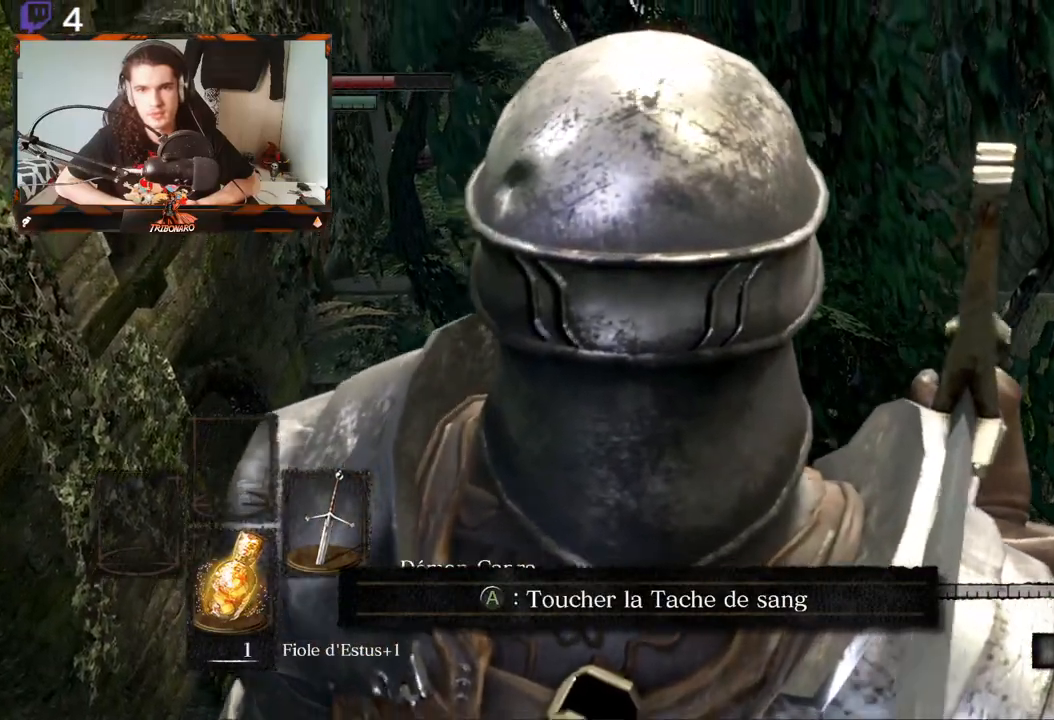
{"buttons": [], "left_stick": "center", "right_stick": "center", "events": [[100, "left_stick", "center"]]}
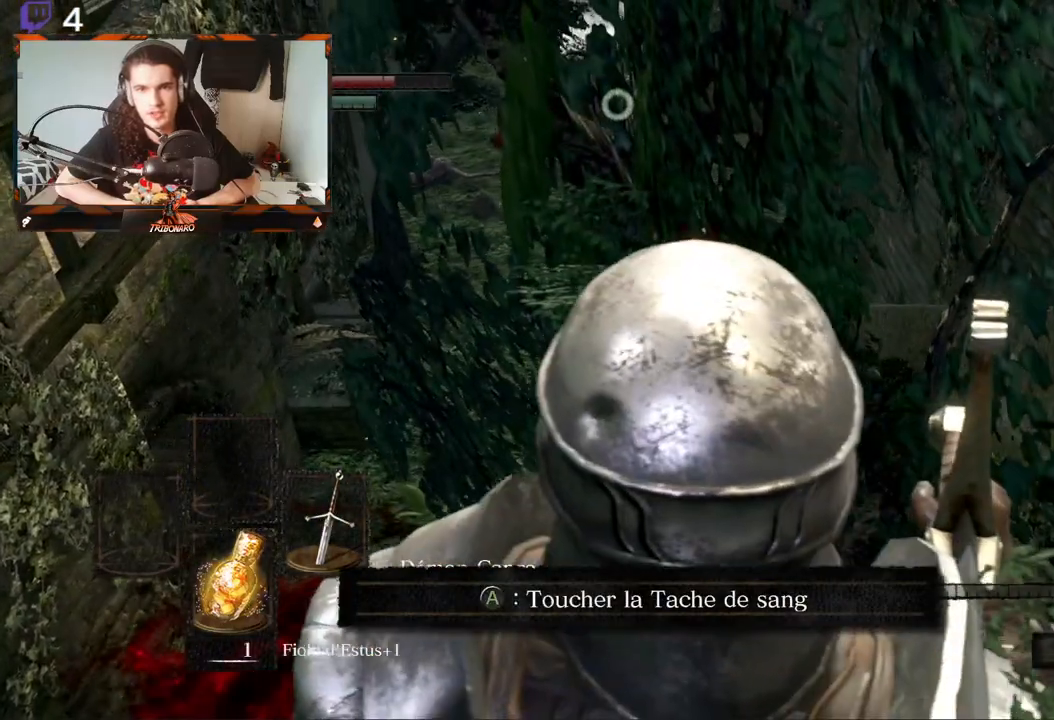
{"buttons": [], "left_stick": "center", "right_stick": "center", "events": []}
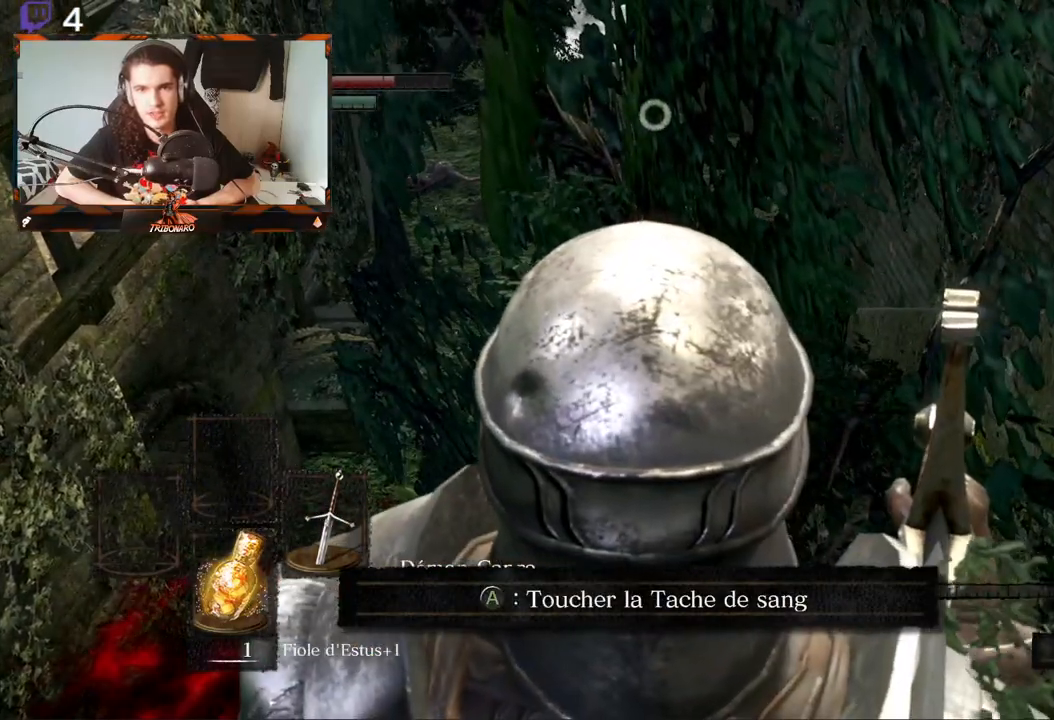
{"buttons": [], "left_stick": "center", "right_stick": "center", "events": []}
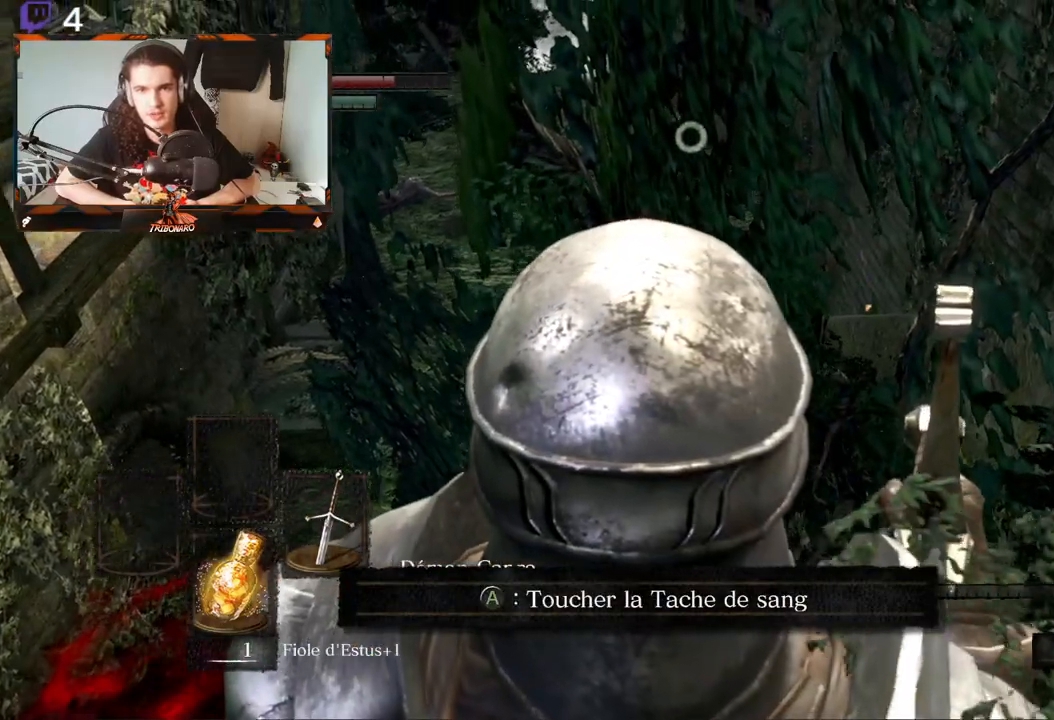
{"buttons": [], "left_stick": "center", "right_stick": "center", "events": []}
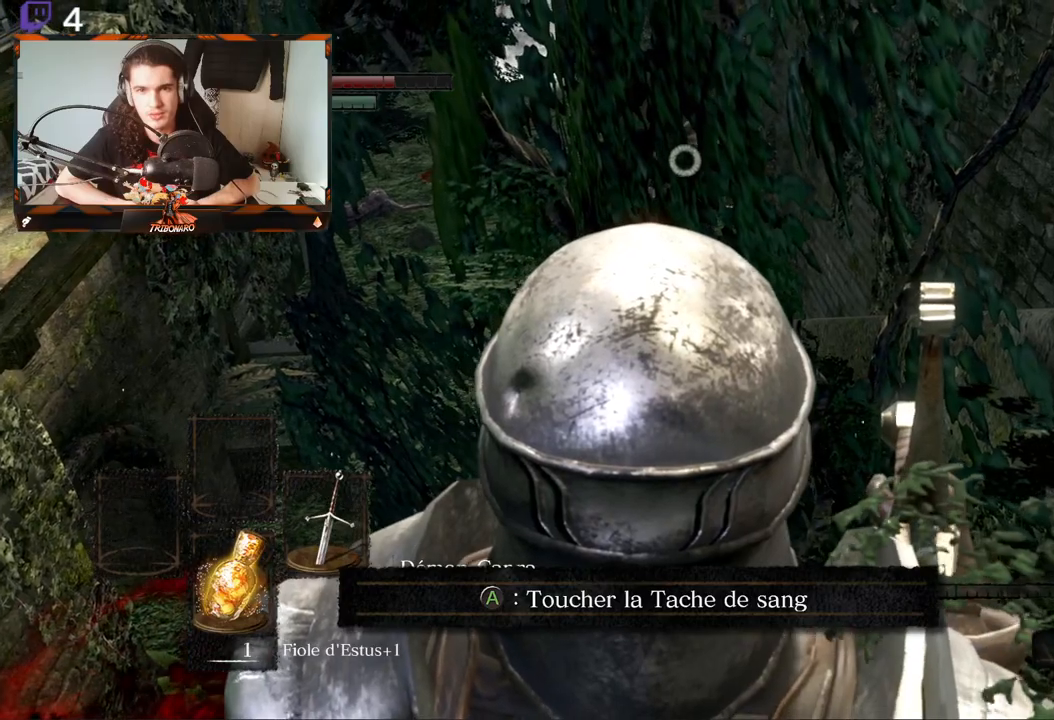
{"buttons": [], "left_stick": "center", "right_stick": "center", "events": []}
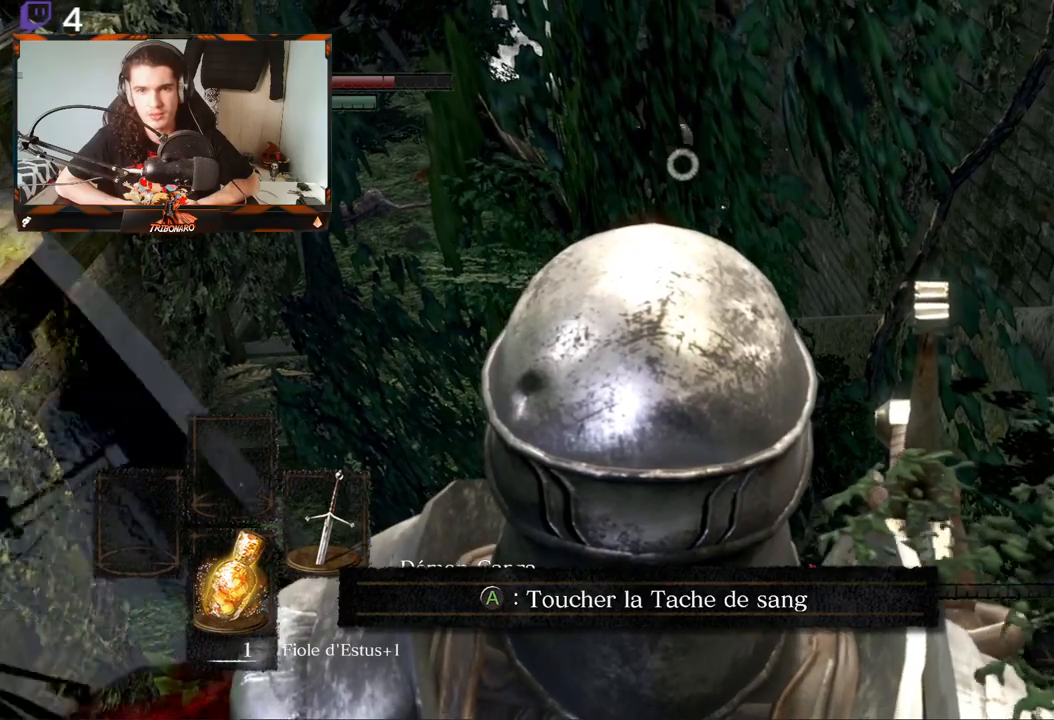
{"buttons": [], "left_stick": "center", "right_stick": "center", "events": []}
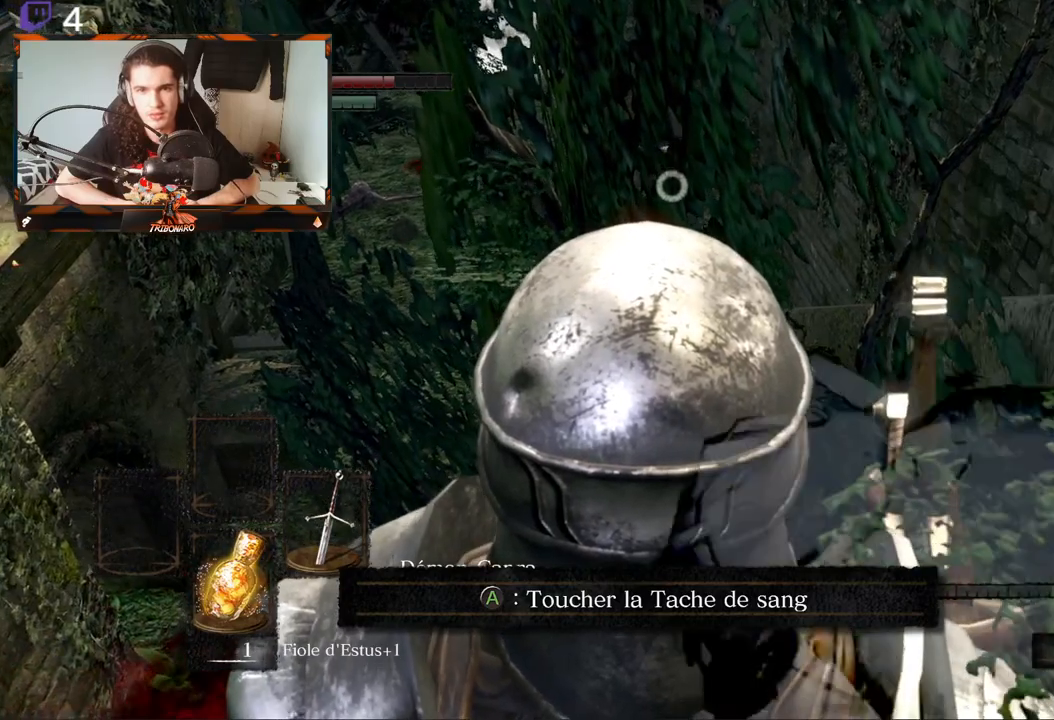
{"buttons": [], "left_stick": "center", "right_stick": "center", "events": []}
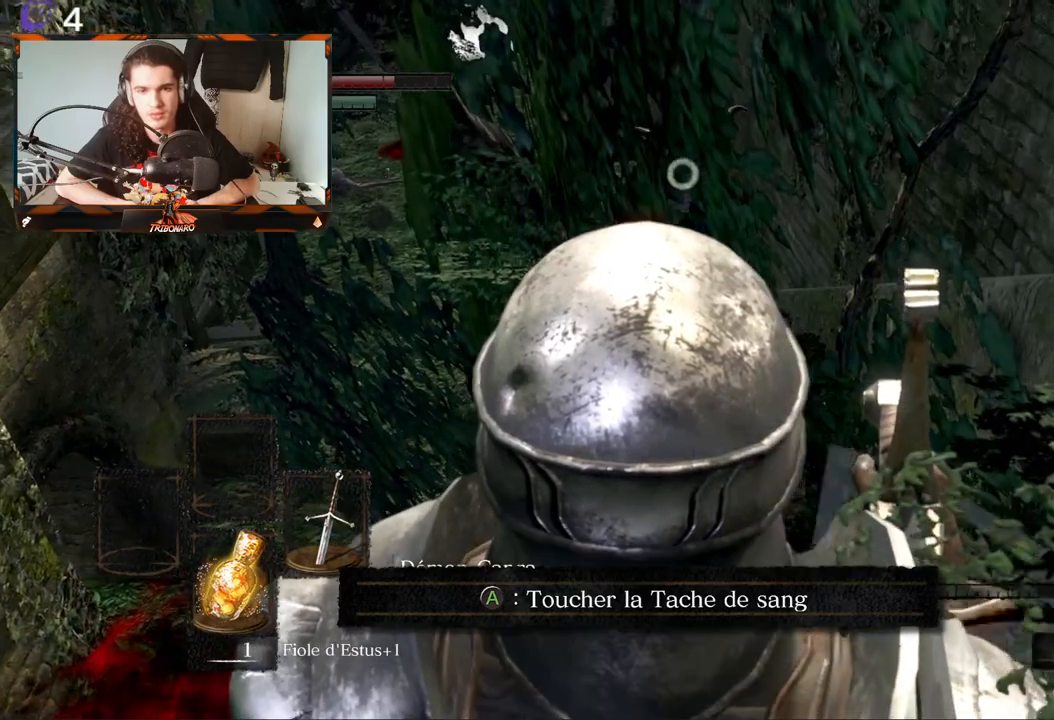
{"buttons": [], "left_stick": "center", "right_stick": "center", "events": []}
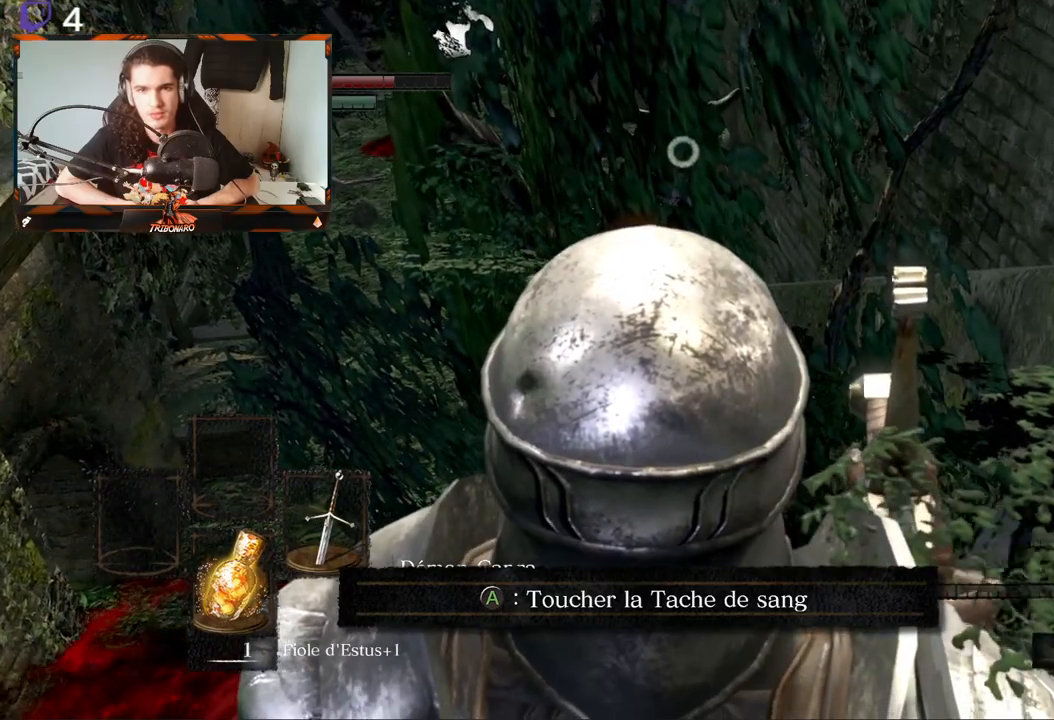
{"buttons": [], "left_stick": "center", "right_stick": "center", "events": [[50, "L2", "down"], [100, "L2", "up"]]}
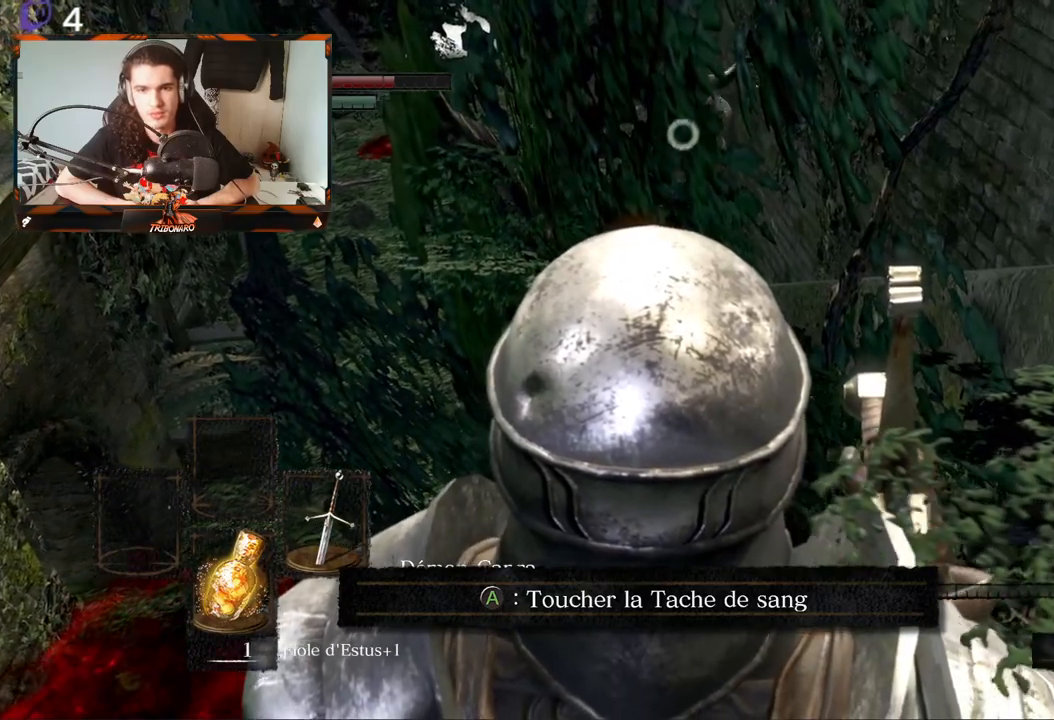
{"buttons": [], "left_stick": "center", "right_stick": "center", "events": []}
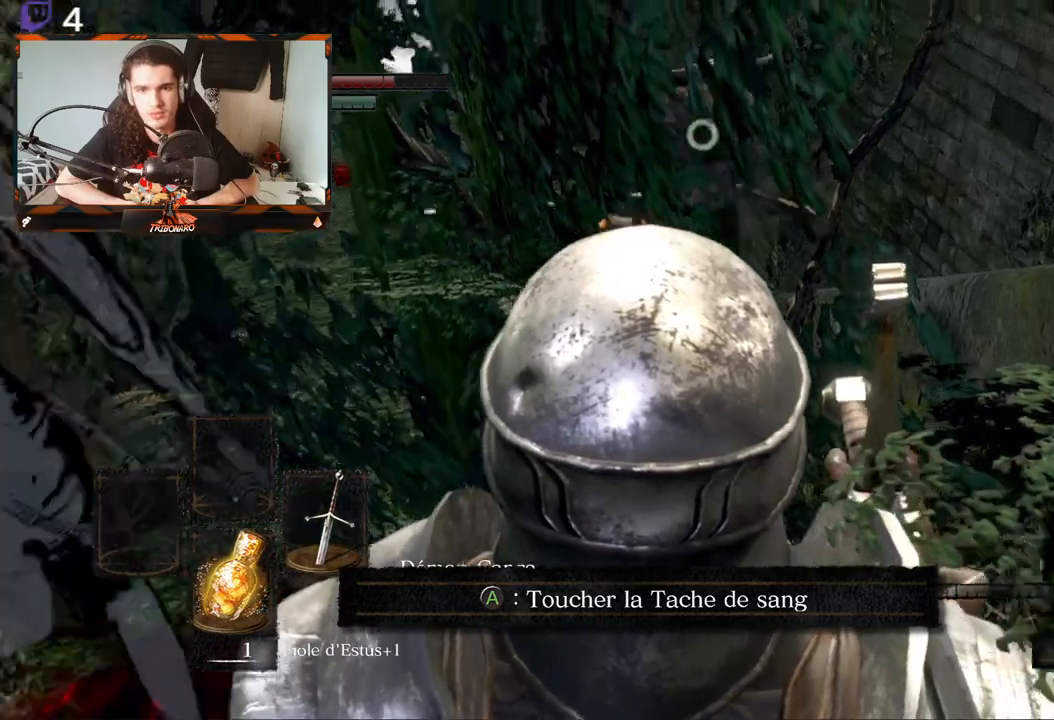
{"buttons": [], "left_stick": "up-left", "right_stick": "center", "events": [[333, "left_stick", "up-left"]]}
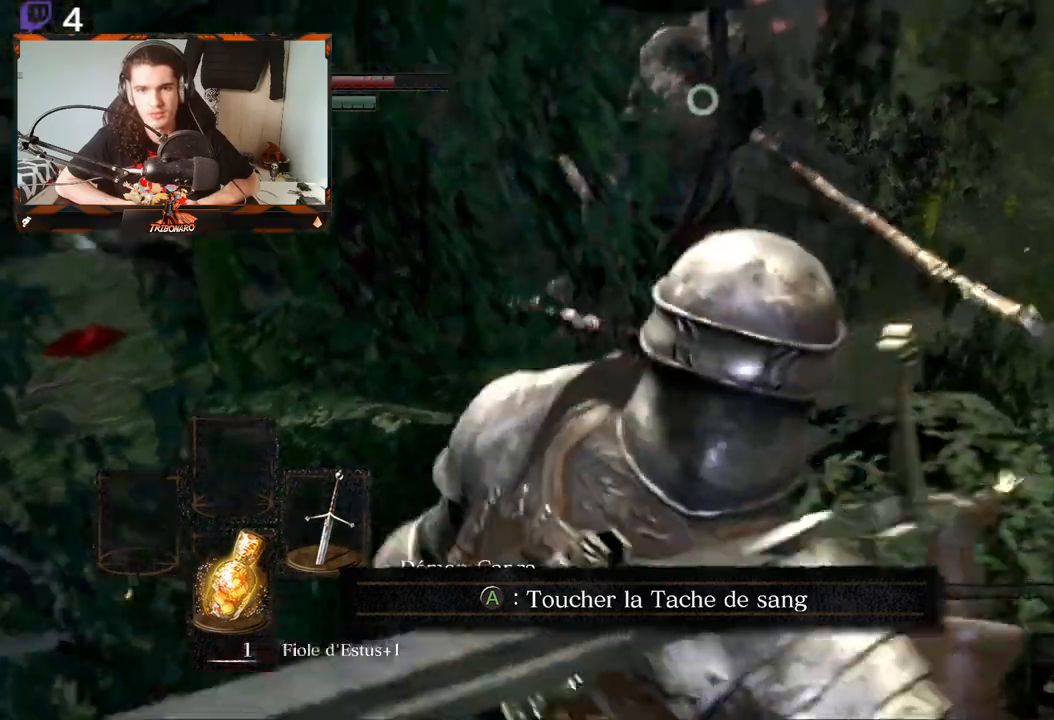
{"buttons": [], "left_stick": "center", "right_stick": "center", "events": [[500, "left_stick", "center"]]}
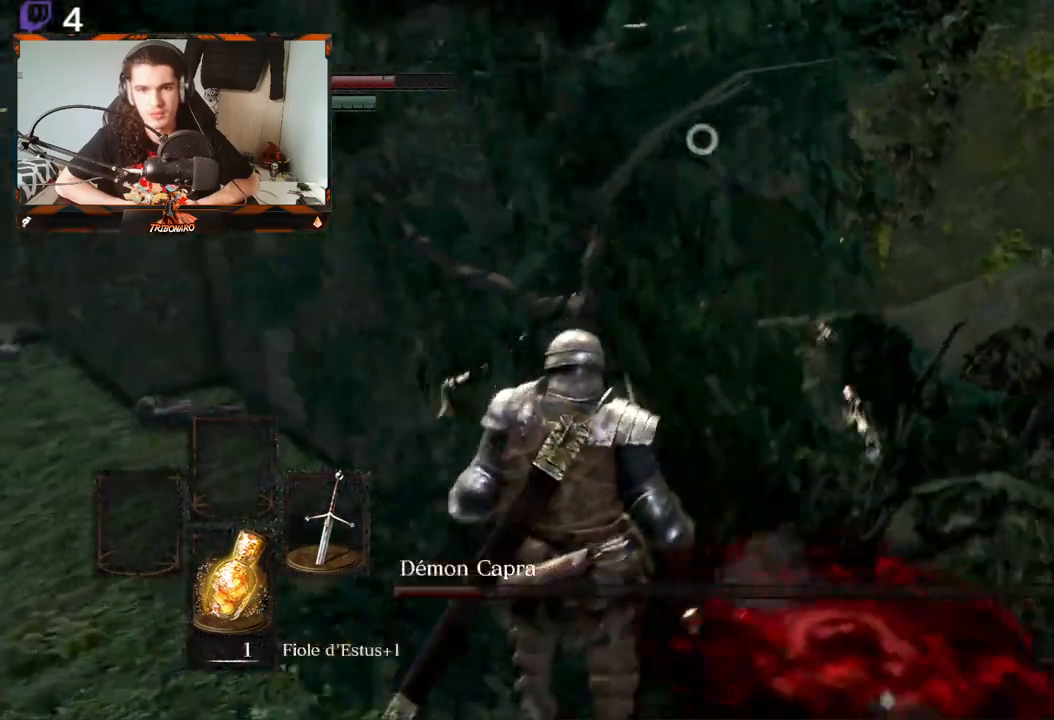
{"buttons": [], "left_stick": "center", "right_stick": "center", "events": [[133, "left_stick", "down"], [267, "left_stick", "center"]]}
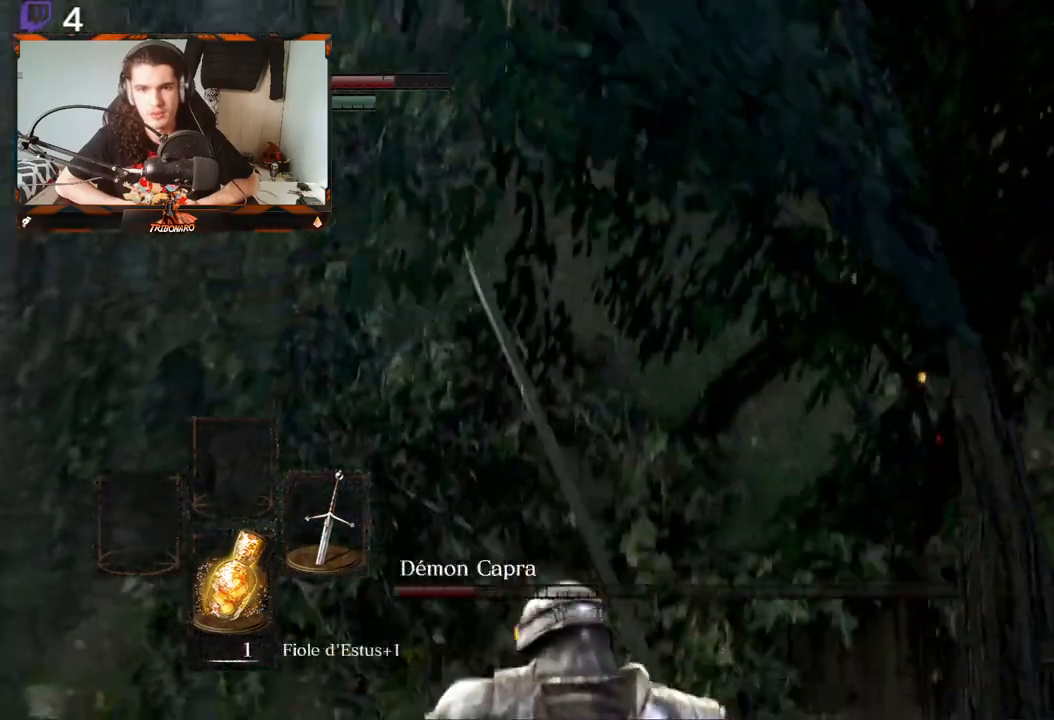
{"buttons": [], "left_stick": "down", "right_stick": "center", "events": [[367, "left_stick", "down"]]}
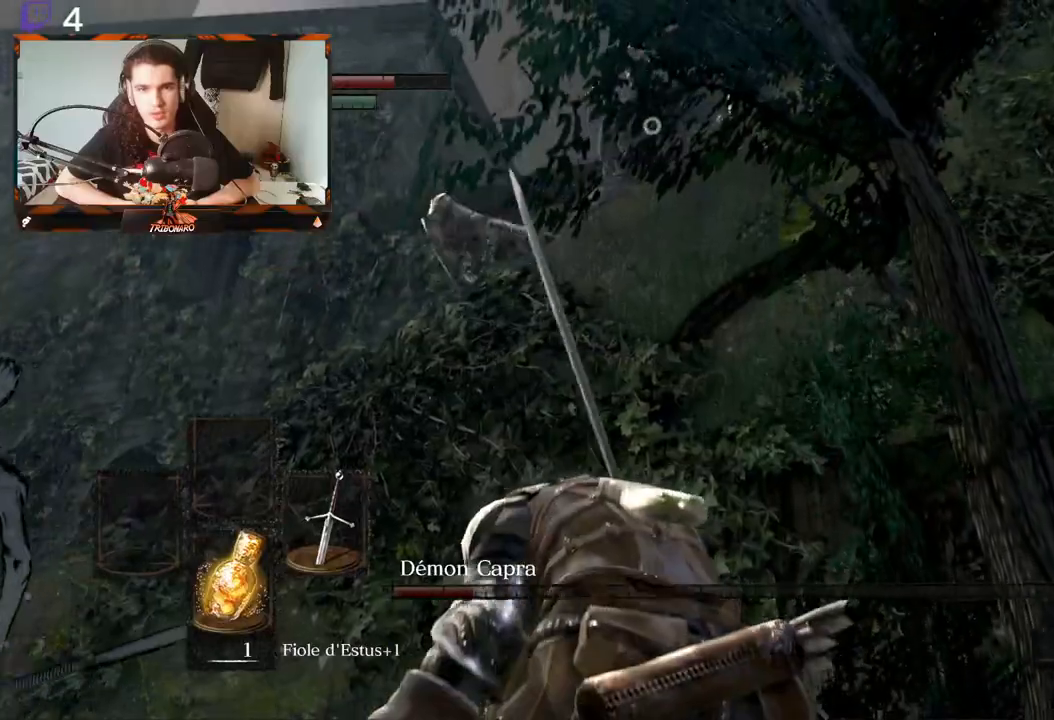
{"buttons": [], "left_stick": "left", "right_stick": "center", "events": [[333, "left_stick", "center"], [433, "left_stick", "left"]]}
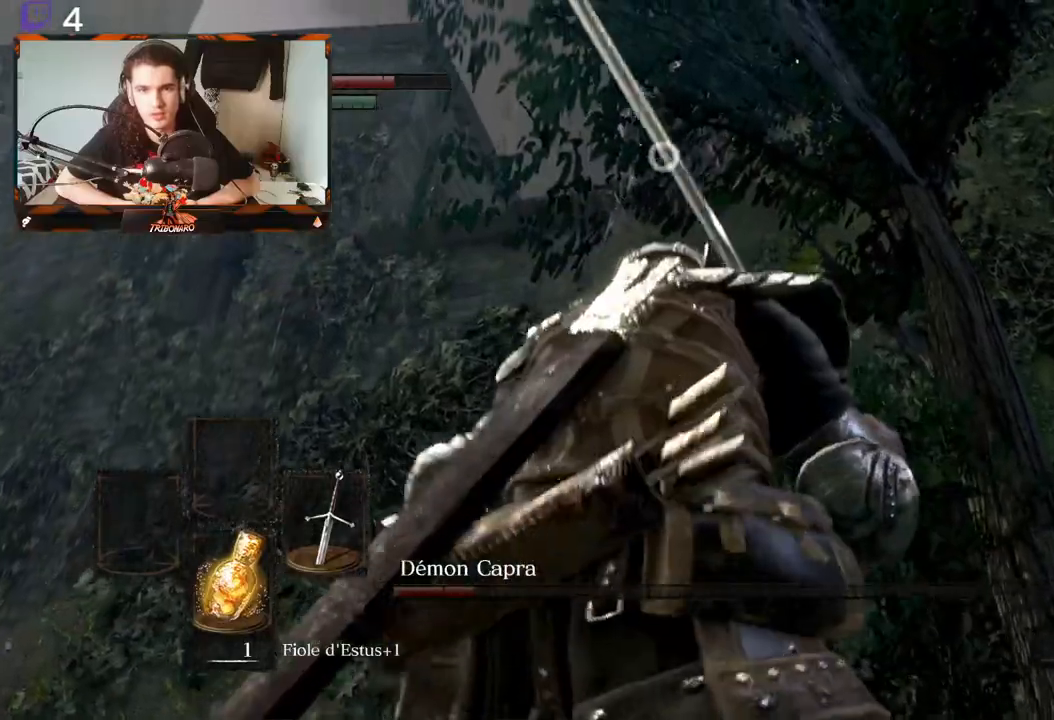
{"buttons": [], "left_stick": "down-left", "right_stick": "center", "events": [[467, "left_stick", "down-left"]]}
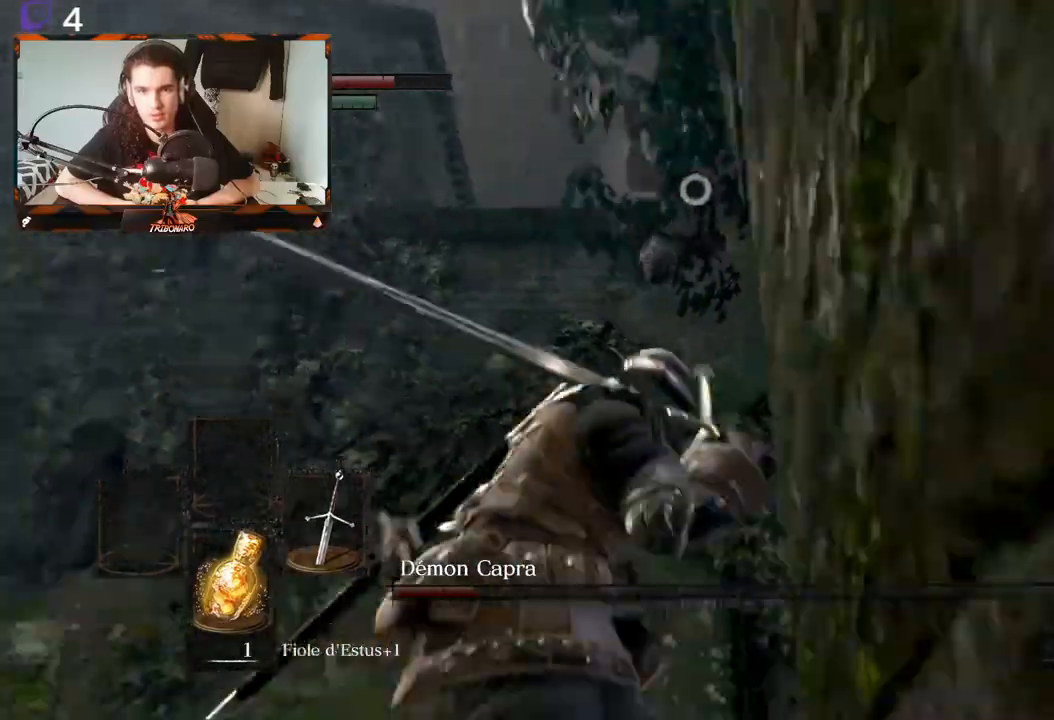
{"buttons": [], "left_stick": "right", "right_stick": "center", "events": [[83, "left_stick", "center"], [150, "left_stick", "right"]]}
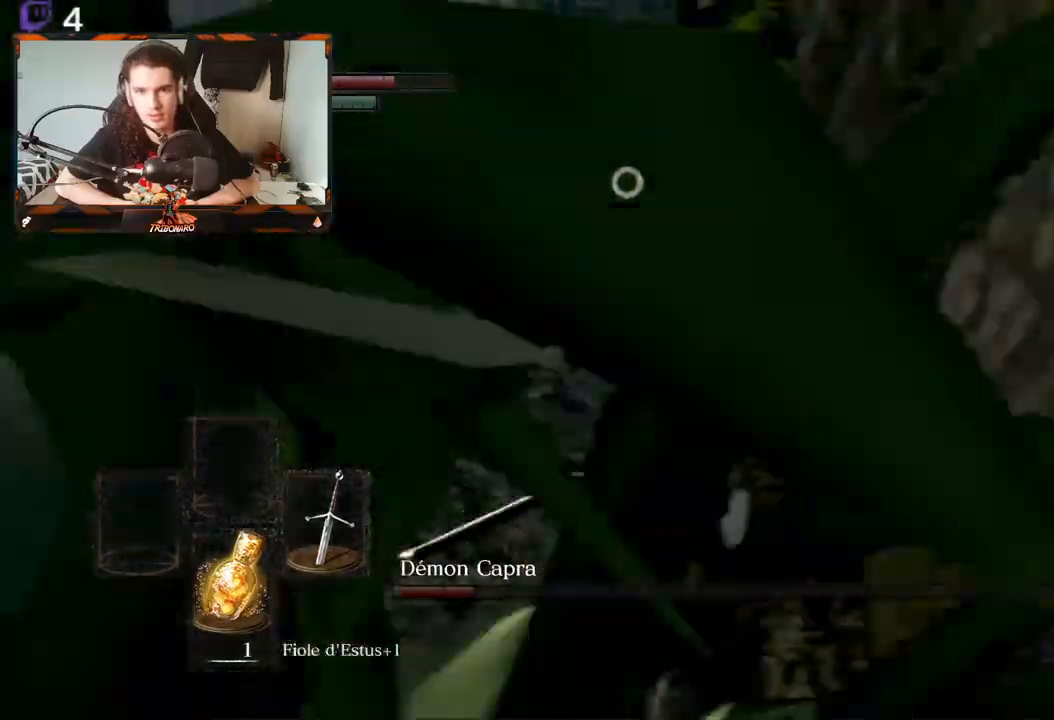
{"buttons": [], "left_stick": "down", "right_stick": "center", "events": [[150, "left_stick", "up-right"], [267, "left_stick", "center"], [450, "left_stick", "down"]]}
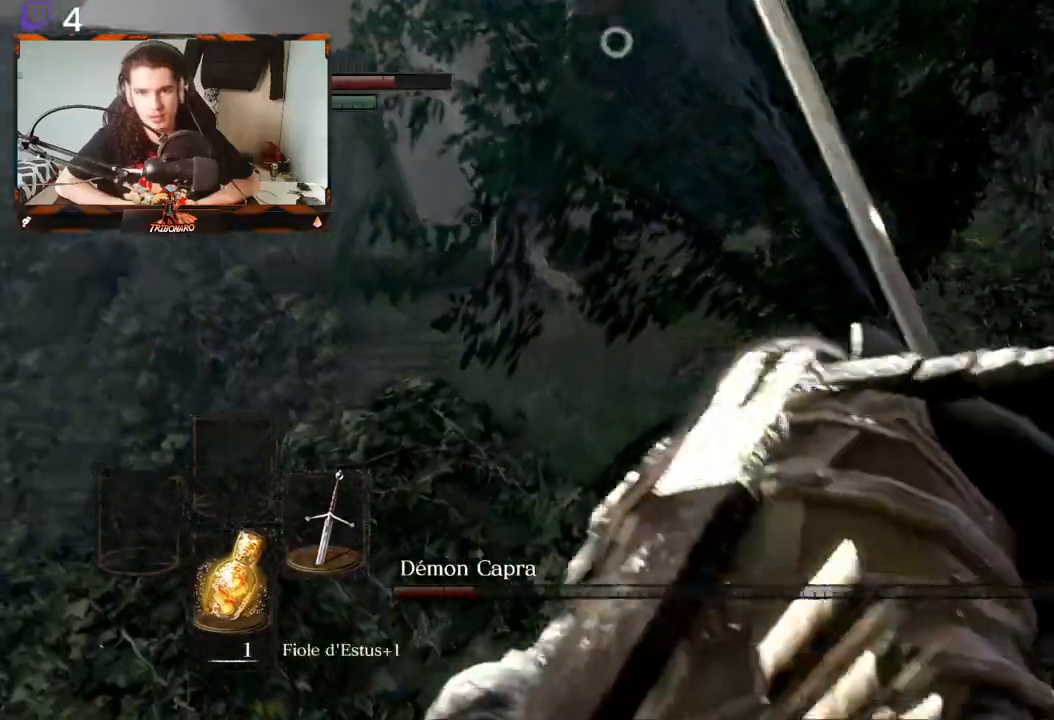
{"buttons": [], "left_stick": "up-right", "right_stick": "center", "events": [[17, "left_stick", "down-right"], [267, "left_stick", "up-right"], [450, "left_stick", "center"], [500, "left_stick", "up-right"]]}
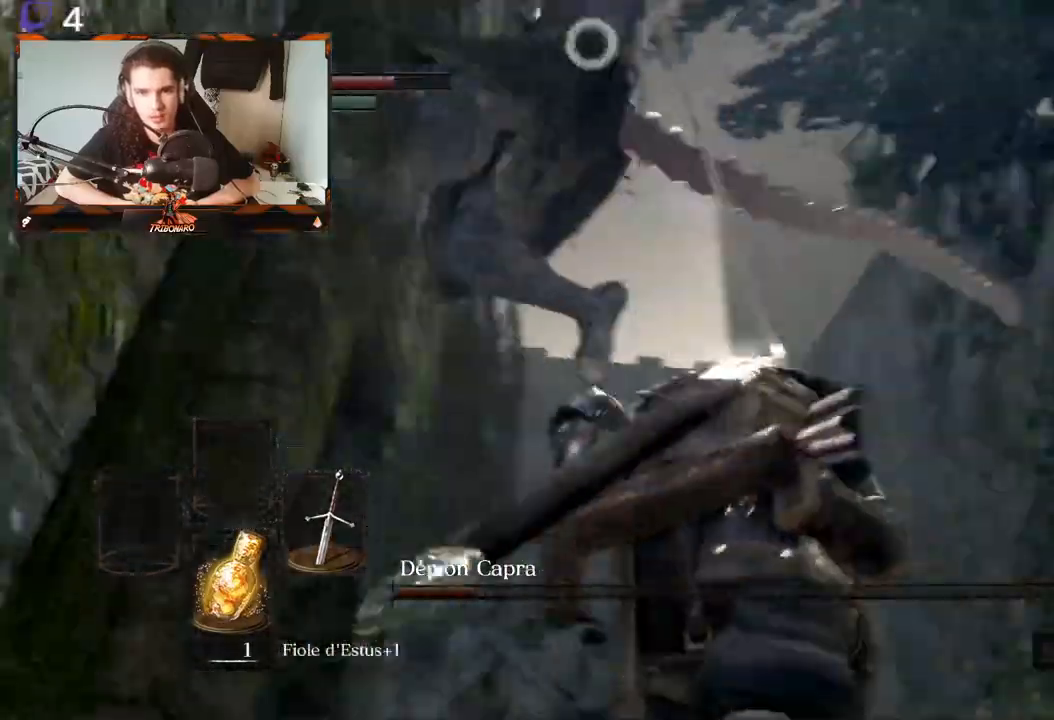
{"buttons": [], "left_stick": "up-right", "right_stick": "center", "events": []}
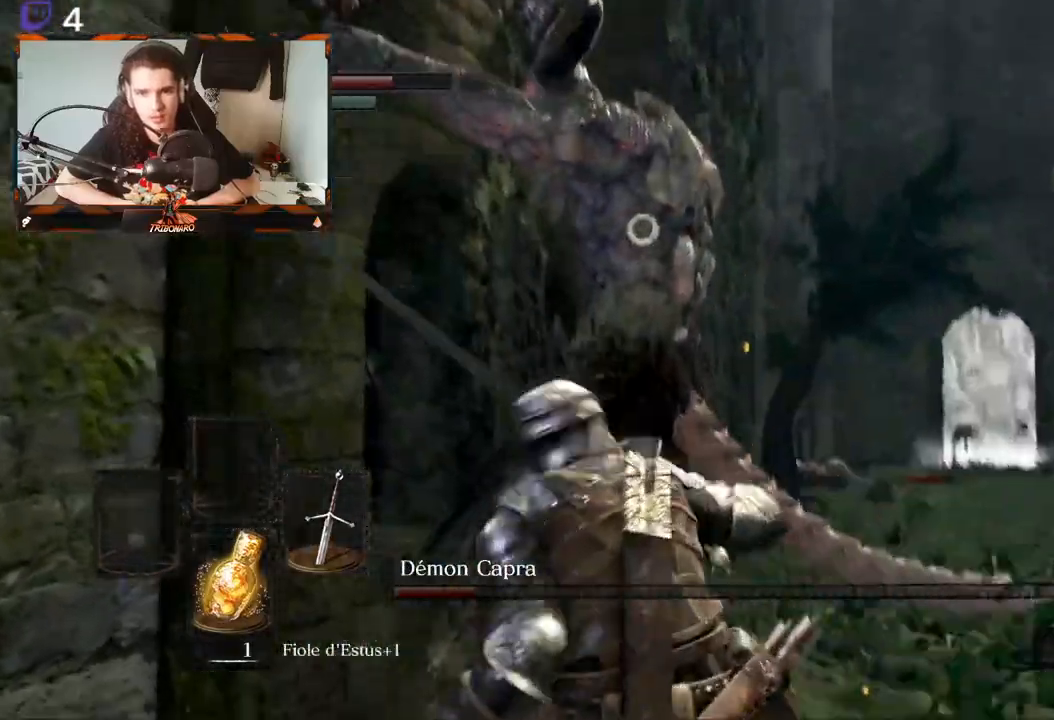
{"buttons": [], "left_stick": "up-right", "right_stick": "center", "events": [[133, "R2", "down"], [317, "R2", "up"]]}